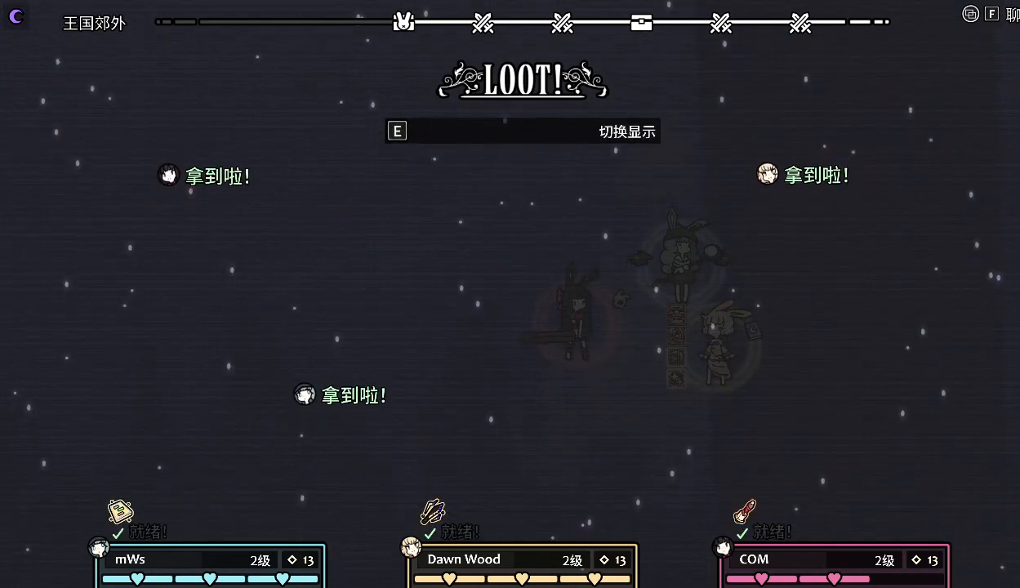
Gameplay with keyboard; each line is a JSON object with the keys held at the frame after it. "events" lists presses ("down") and releases ("up") of ".", "a", "alt_l", "alt_r", "b", "c", "comma", "d", "e", "f", "g", "h", "i", "j", "k", "l", "m", "n", "o", "q", "r", "s", "shift", "space", "super", "t", "u", "v", "w", "x", "y" and "z" between this image and that frame as [ms after this image, input, new state], when the widget could be followed in between. No other keys are recorded. Mouse input is not recorded.
{"keys": ["d"], "events": [[167, "d", "down"]]}
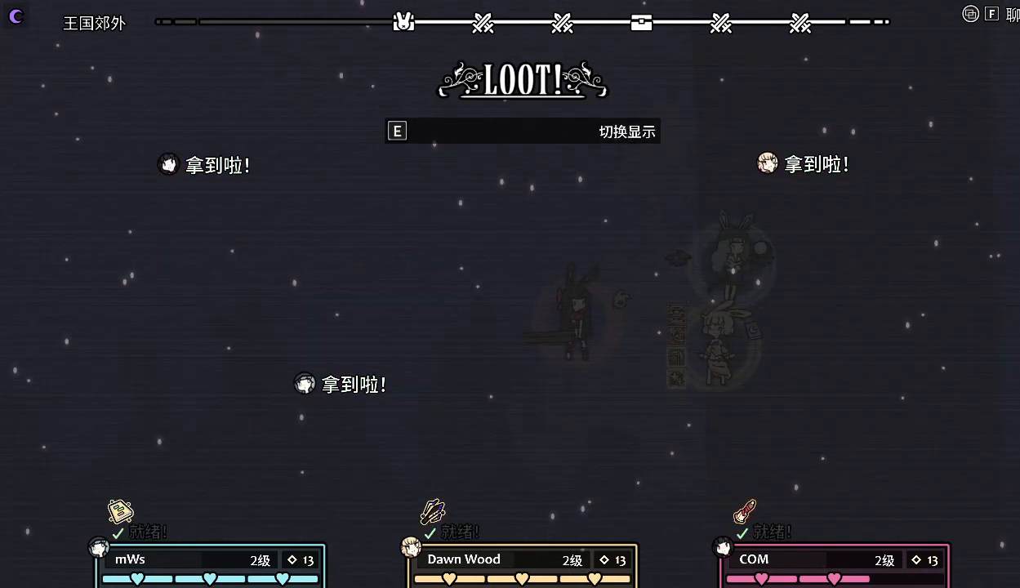
{"keys": ["d"], "events": []}
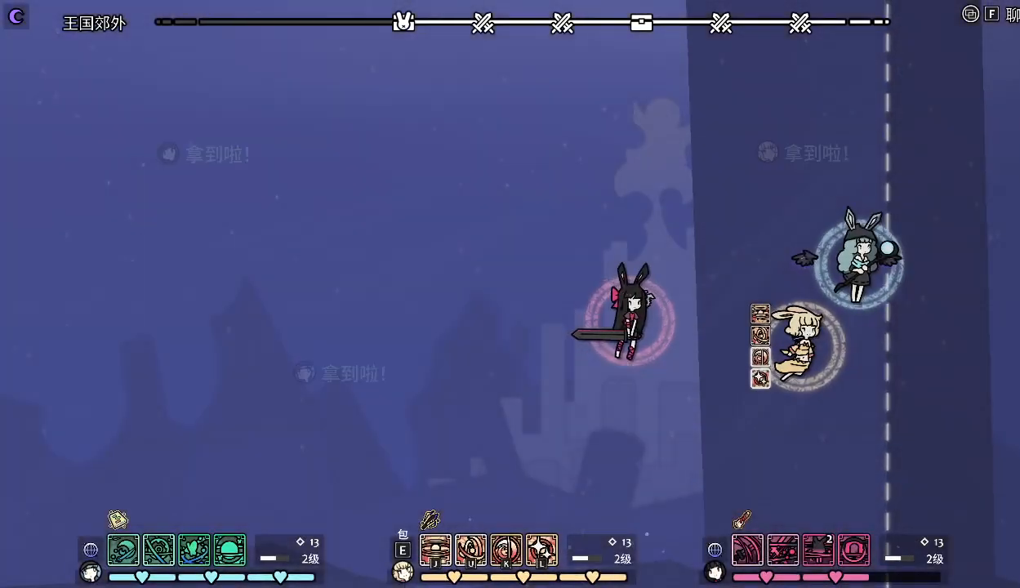
{"keys": [], "events": [[233, "d", "up"]]}
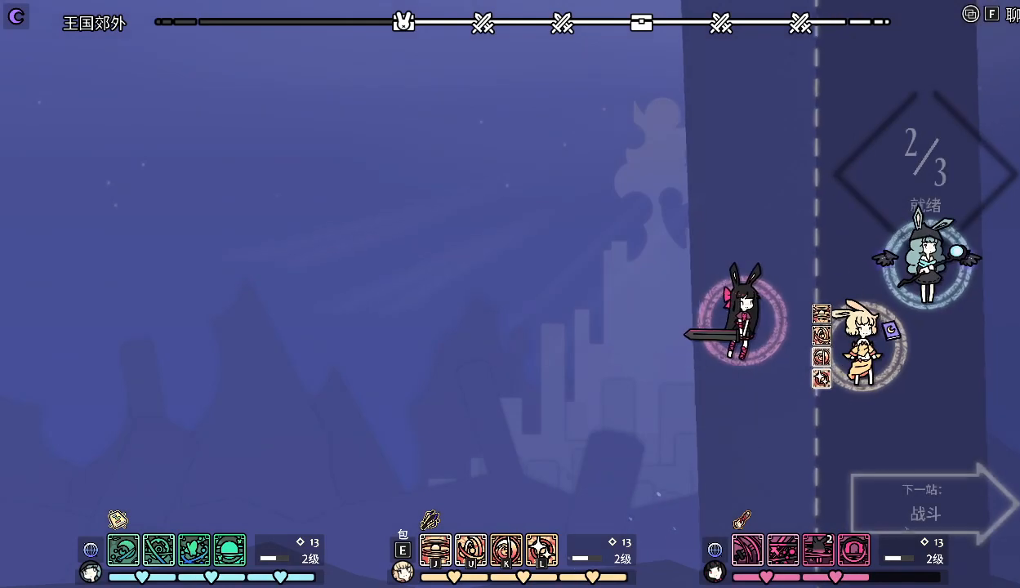
{"keys": [], "events": []}